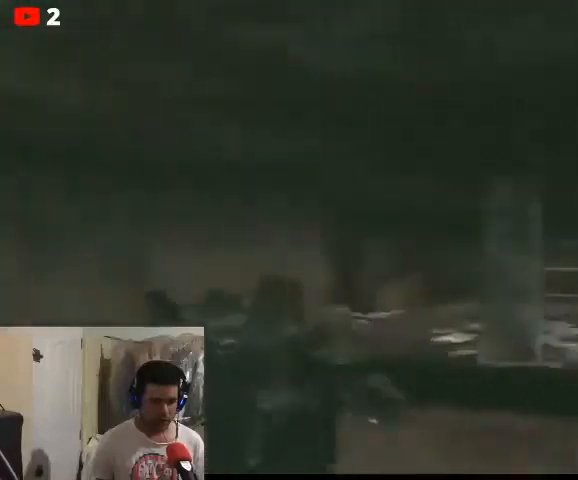
Gameplay with a controller (Xbox layout); each line is a JSON object with the inputs held at the frame after it. "events" lists button and stick changes between this image and that frame as [ms after this image, input, new state], when the widget could be followed in between.
{"buttons": [], "left_stick": "up-right", "right_stick": "center", "events": [[267, "right_stick", "center"], [300, "left_stick", "up-right"]]}
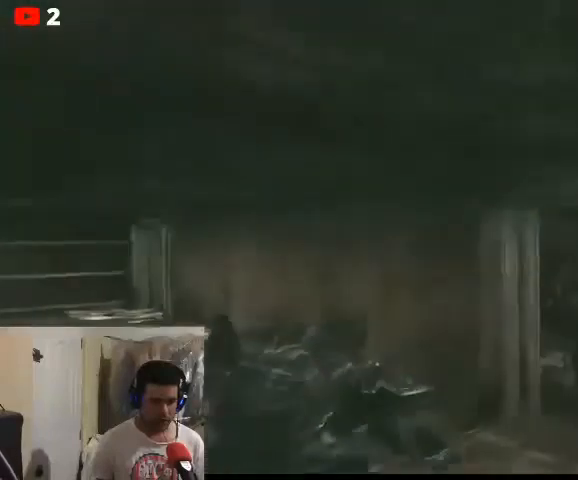
{"buttons": [], "left_stick": "up", "right_stick": "left", "events": [[200, "left_stick", "up"], [267, "right_stick", "left"]]}
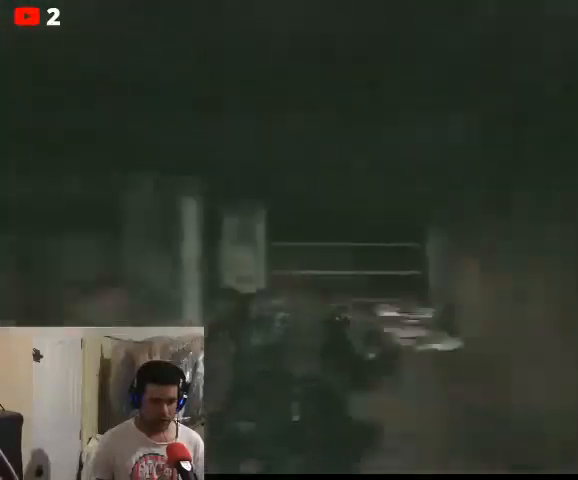
{"buttons": [], "left_stick": "up", "right_stick": "center", "events": [[133, "right_stick", "center"]]}
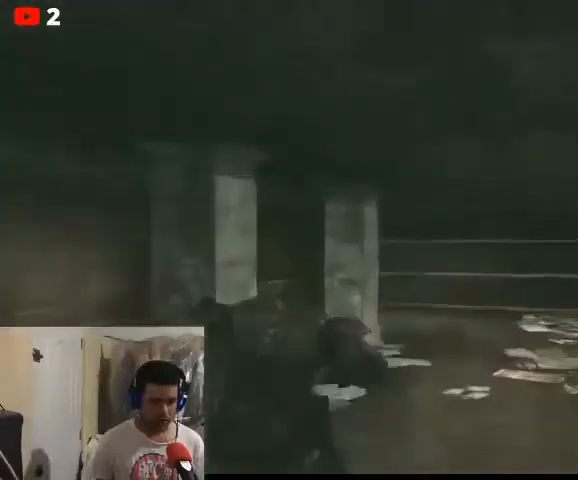
{"buttons": [], "left_stick": "up", "right_stick": "left", "events": [[467, "right_stick", "left"]]}
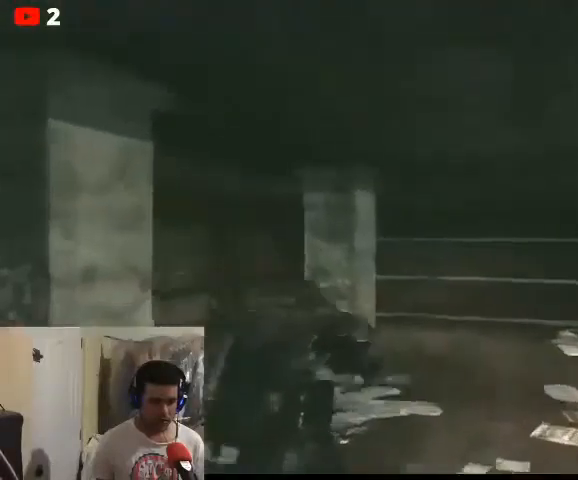
{"buttons": [], "left_stick": "up", "right_stick": "center", "events": [[267, "right_stick", "center"]]}
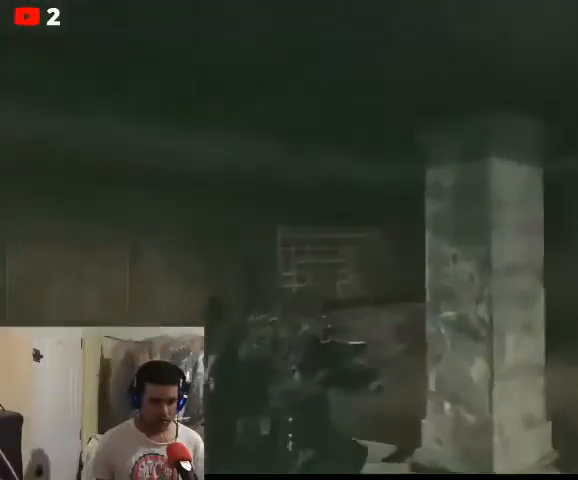
{"buttons": [], "left_stick": "up", "right_stick": "right", "events": [[33, "right_stick", "left"], [233, "right_stick", "center"], [400, "right_stick", "right"]]}
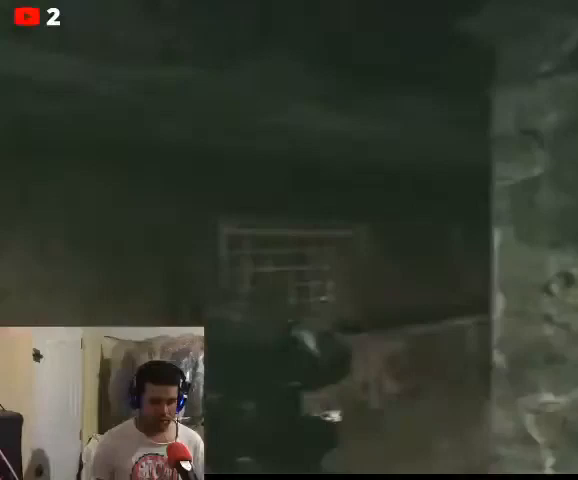
{"buttons": [], "left_stick": "up", "right_stick": "right", "events": [[167, "right_stick", "center"], [500, "right_stick", "right"]]}
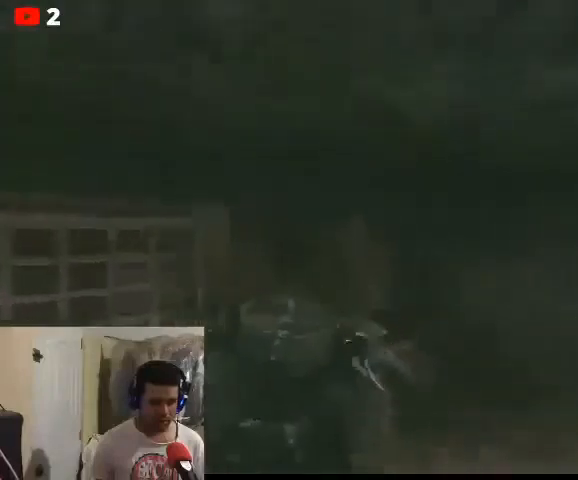
{"buttons": [], "left_stick": "center", "right_stick": "right", "events": [[167, "left_stick", "up-right"], [500, "left_stick", "center"]]}
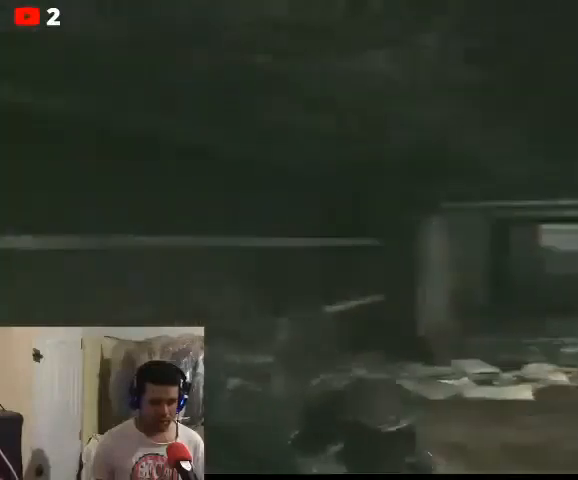
{"buttons": [], "left_stick": "up", "right_stick": "center", "events": [[33, "right_stick", "center"], [400, "left_stick", "up"]]}
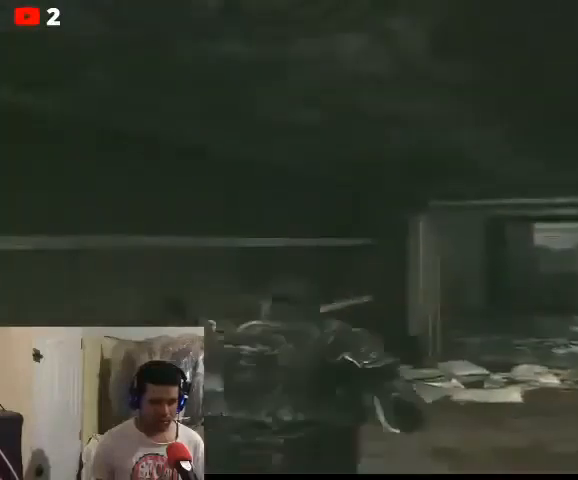
{"buttons": [], "left_stick": "up", "right_stick": "center", "events": [[200, "right_stick", "right"], [333, "right_stick", "center"]]}
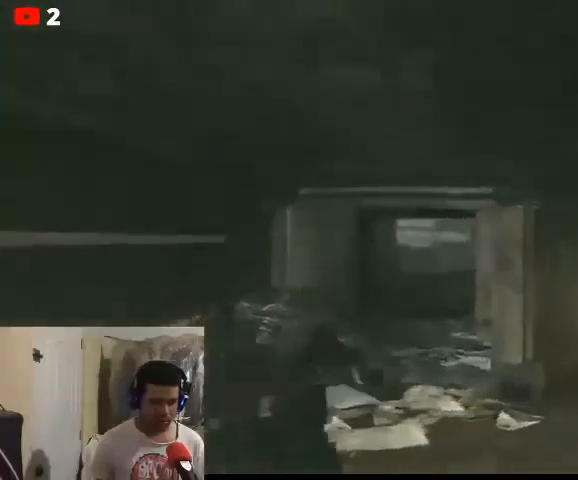
{"buttons": [], "left_stick": "up", "right_stick": "center", "events": []}
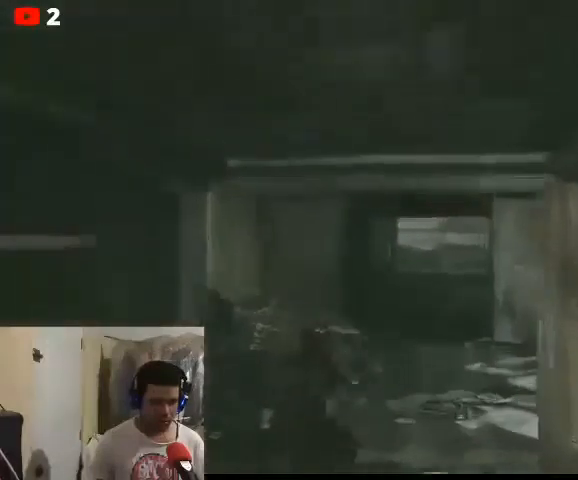
{"buttons": [], "left_stick": "up", "right_stick": "left", "events": [[467, "right_stick", "left"]]}
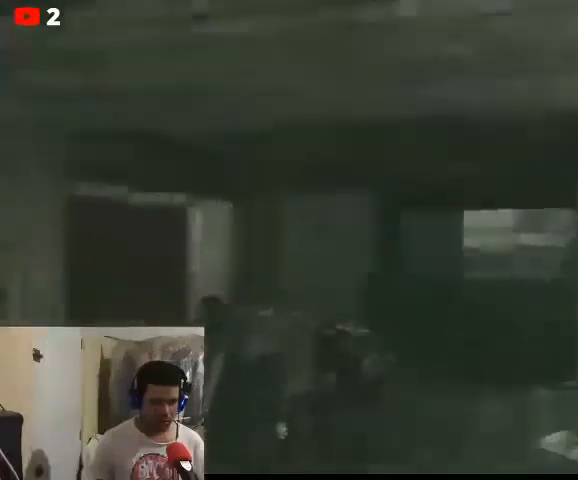
{"buttons": [], "left_stick": "up", "right_stick": "center", "events": [[67, "left_stick", "center"], [267, "left_stick", "up"], [333, "right_stick", "center"]]}
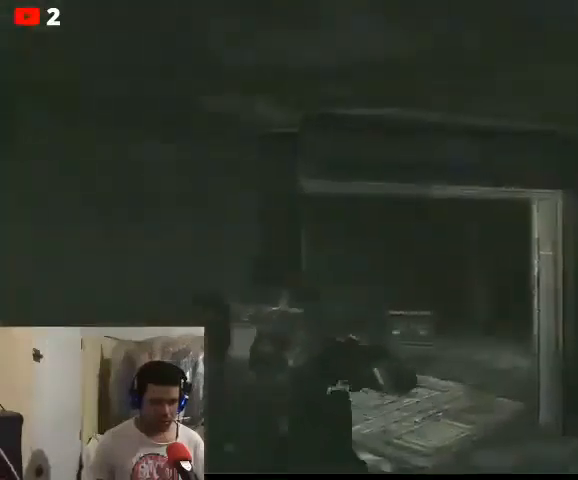
{"buttons": [], "left_stick": "up-left", "right_stick": "down", "events": [[33, "right_stick", "right"], [200, "right_stick", "center"], [267, "right_stick", "up-right"], [400, "left_stick", "up-left"], [400, "right_stick", "center"], [467, "right_stick", "down"]]}
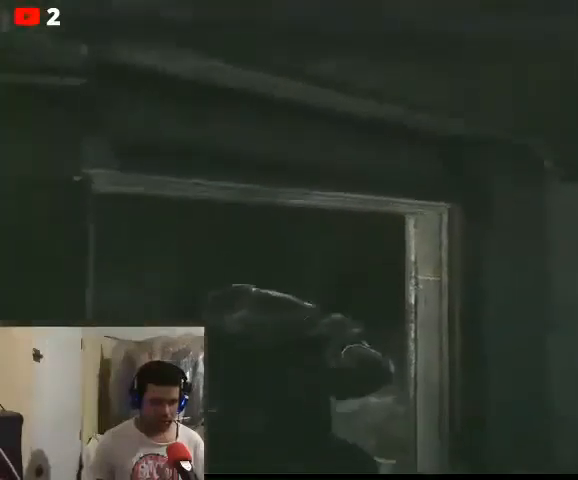
{"buttons": [], "left_stick": "up-left", "right_stick": "left", "events": [[333, "right_stick", "left"]]}
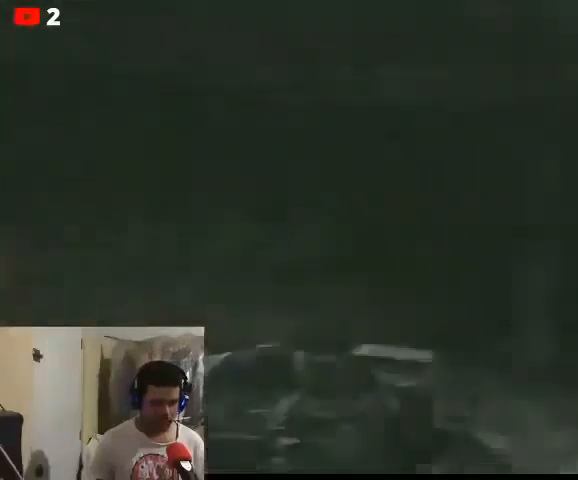
{"buttons": [], "left_stick": "center", "right_stick": "center", "events": [[167, "left_stick", "center"], [400, "right_stick", "center"]]}
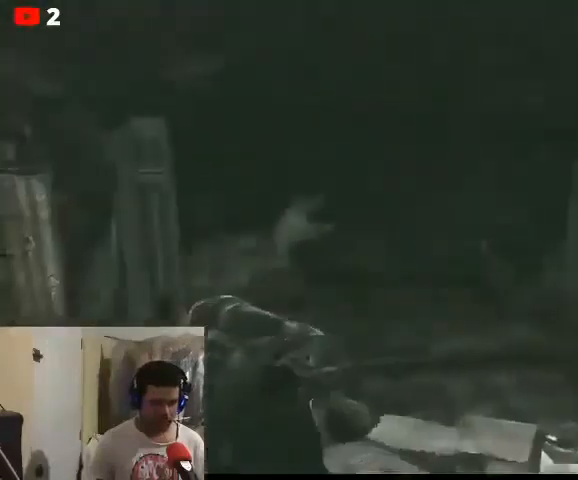
{"buttons": [], "left_stick": "up-right", "right_stick": "right", "events": [[67, "right_stick", "right"], [200, "left_stick", "up"], [267, "left_stick", "up-right"]]}
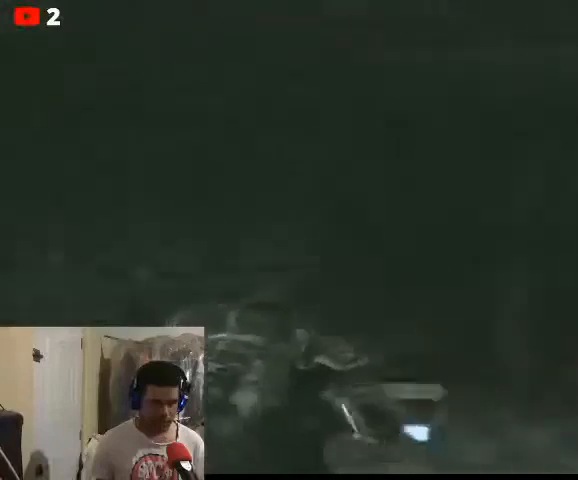
{"buttons": ["X"], "left_stick": "center", "right_stick": "center", "events": [[167, "right_stick", "center"], [267, "X", "down"], [267, "left_stick", "center"], [367, "X", "up"], [467, "X", "down"]]}
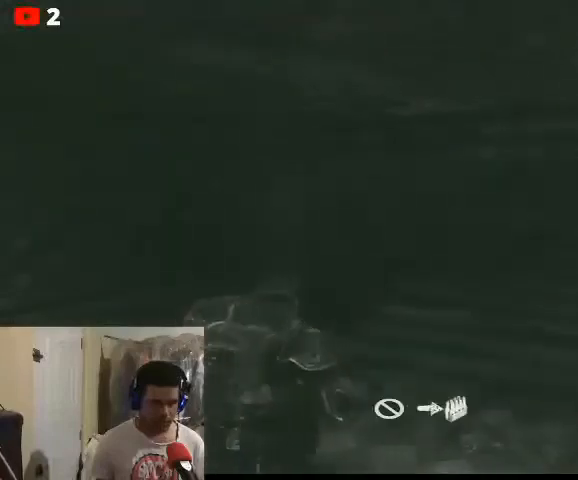
{"buttons": [], "left_stick": "up", "right_stick": "center", "events": [[67, "X", "up"], [167, "X", "down"], [233, "X", "up"], [367, "left_stick", "up"]]}
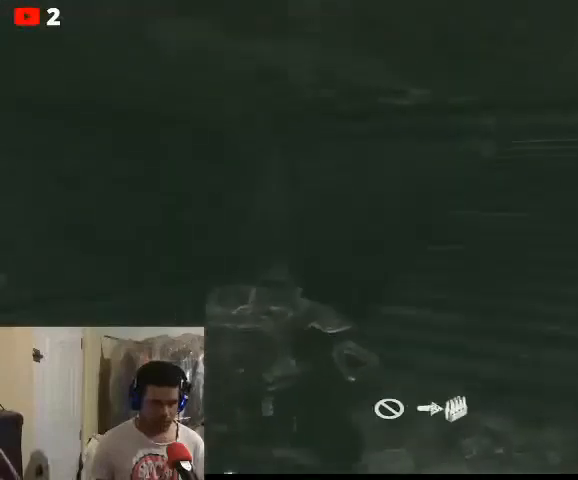
{"buttons": [], "left_stick": "up-right", "right_stick": "right", "events": [[33, "left_stick", "up-left"], [67, "X", "down"], [133, "X", "up"], [200, "left_stick", "left"], [233, "X", "down"], [300, "X", "up"], [367, "left_stick", "up-right"], [500, "right_stick", "right"]]}
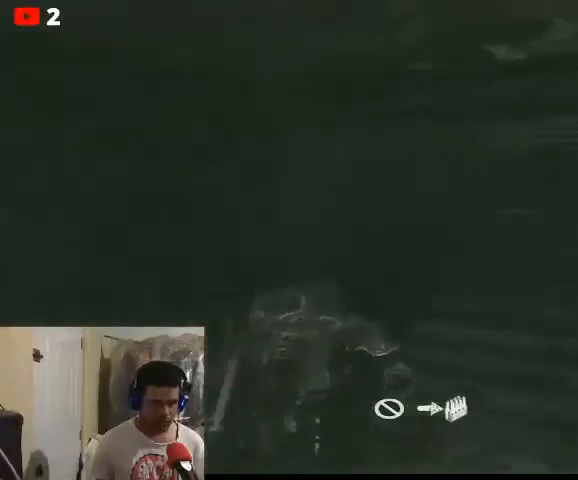
{"buttons": [], "left_stick": "up", "right_stick": "center", "events": [[200, "right_stick", "center"], [300, "left_stick", "up"]]}
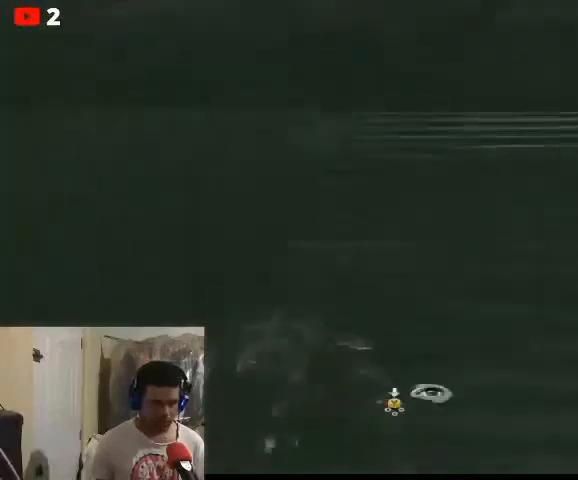
{"buttons": [], "left_stick": "up", "right_stick": "center", "events": []}
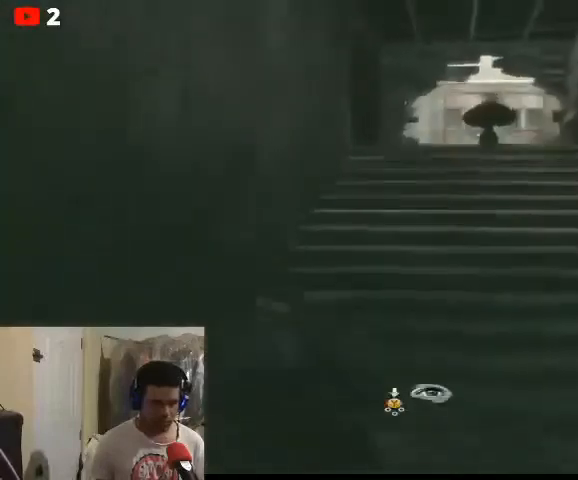
{"buttons": ["Y"], "left_stick": "center", "right_stick": "center", "events": [[233, "left_stick", "center"], [267, "Y", "down"]]}
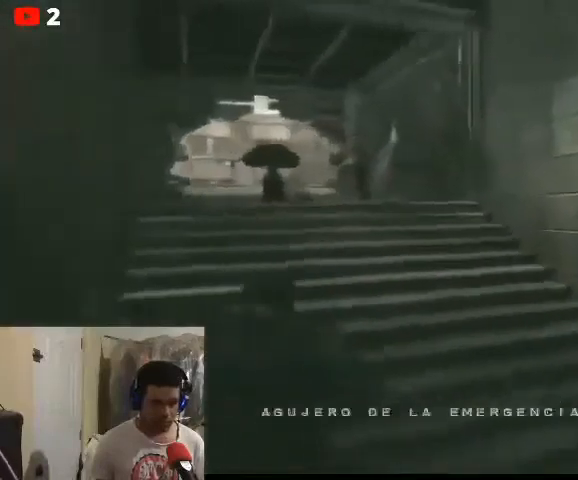
{"buttons": ["Y"], "left_stick": "center", "right_stick": "center", "events": []}
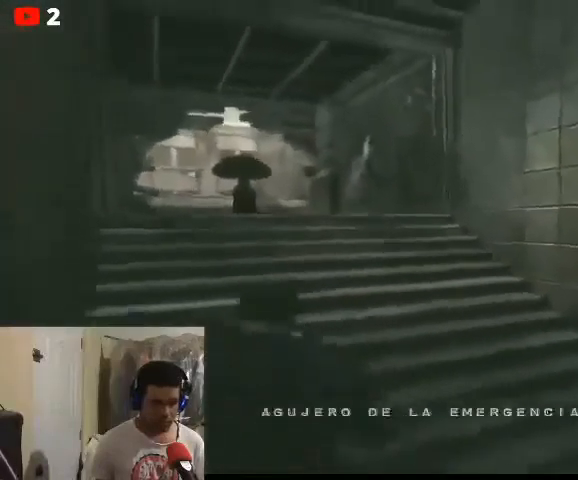
{"buttons": [], "left_stick": "center", "right_stick": "center", "events": [[167, "Y", "up"], [333, "DPAD_RIGHT", "down"], [500, "DPAD_RIGHT", "up"]]}
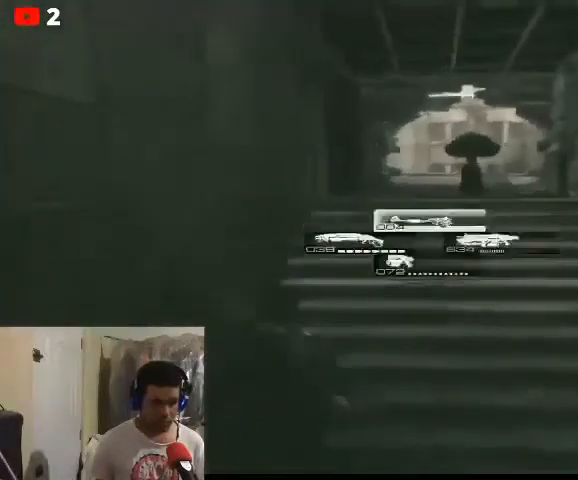
{"buttons": ["DPAD_LEFT"], "left_stick": "center", "right_stick": "center", "events": [[500, "DPAD_LEFT", "down"]]}
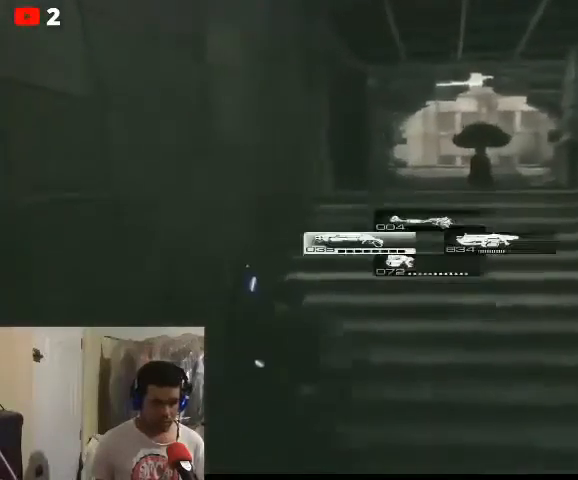
{"buttons": ["DPAD_UP"], "left_stick": "center", "right_stick": "center", "events": [[167, "DPAD_LEFT", "up"], [267, "DPAD_RIGHT", "down"], [300, "DPAD_UP", "down"], [367, "DPAD_RIGHT", "up"]]}
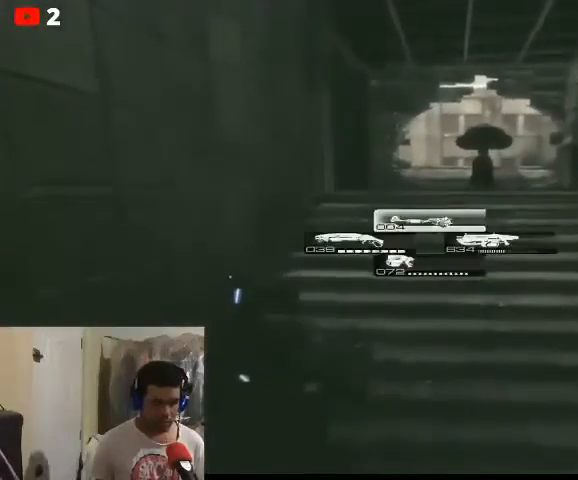
{"buttons": [], "left_stick": "center", "right_stick": "center", "events": [[67, "DPAD_RIGHT", "down"], [67, "DPAD_UP", "up"], [267, "DPAD_RIGHT", "up"]]}